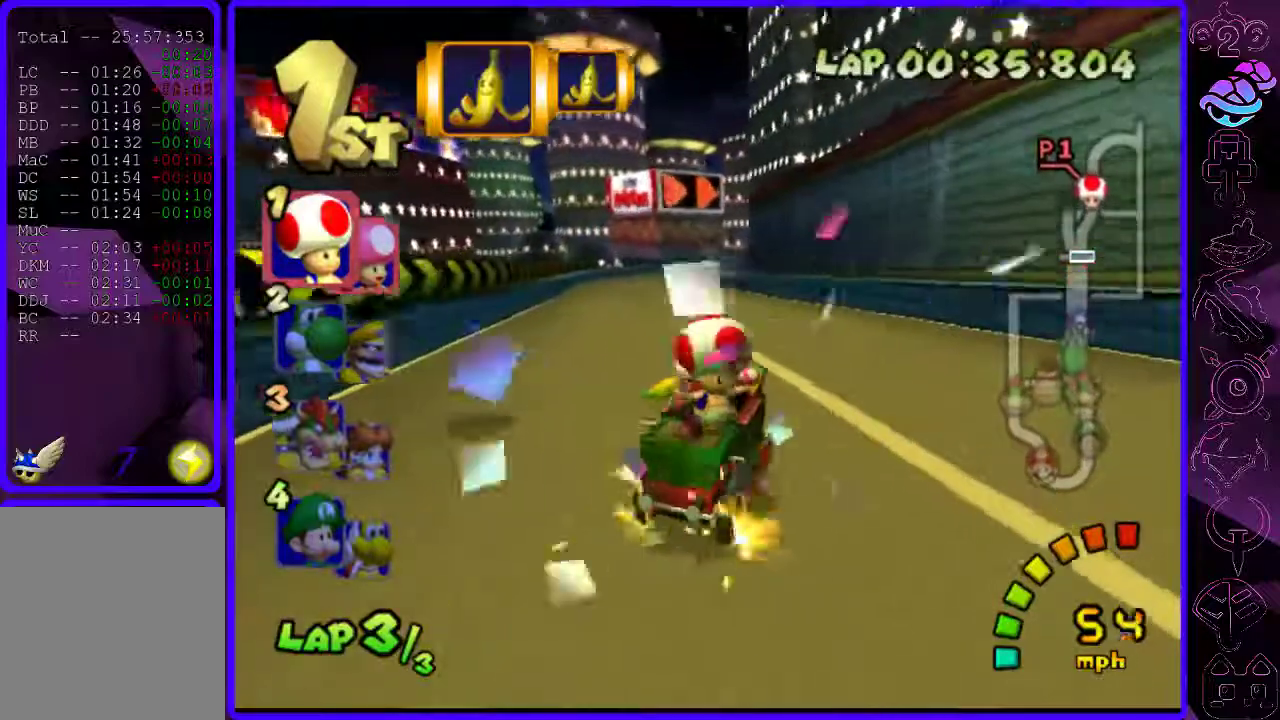
Gameplay with a controller (Xbox layout); each line is a JSON object with the inputs held at the frame after it. "events" lists button and stick changes between this image and that frame as [ms after this image, input, new state], when the widget could be followed in between.
{"buttons": ["B", "R2"], "left_stick": "left", "right_stick": "center", "events": [[100, "left_stick", "center"], [300, "left_stick", "left"], [380, "left_stick", "center"], [460, "left_stick", "left"]]}
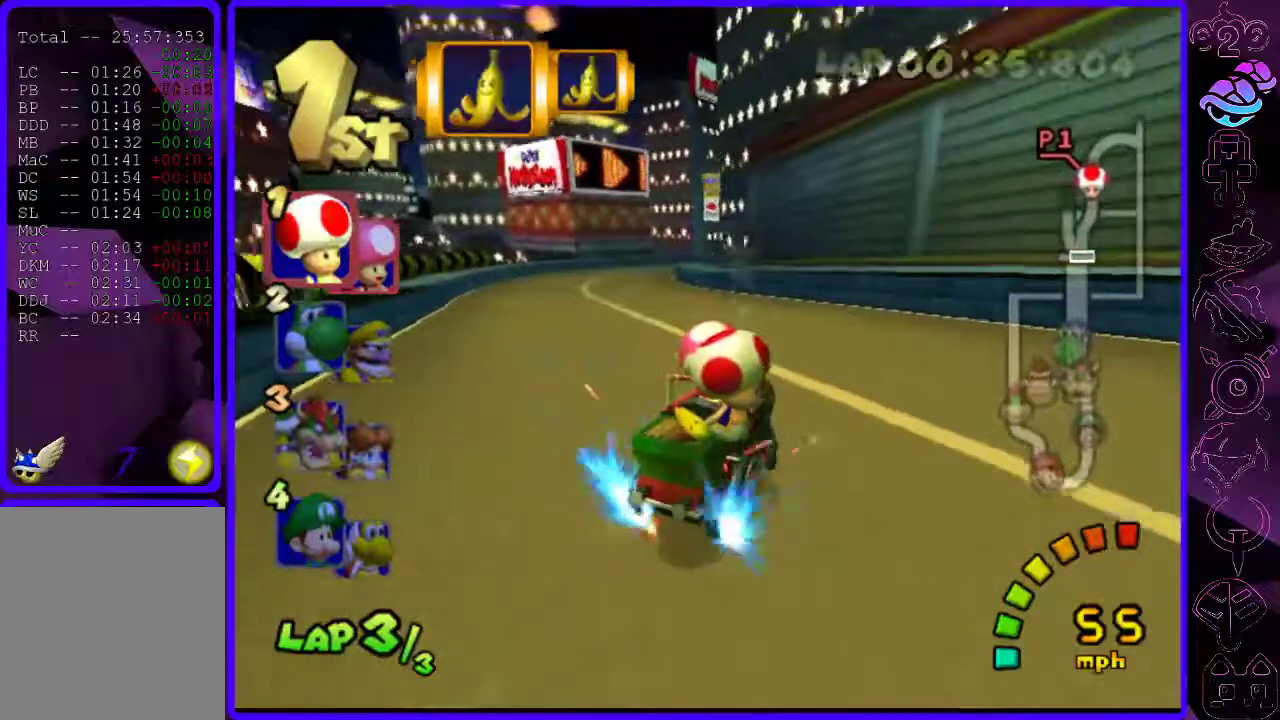
{"buttons": ["B"], "left_stick": "right", "right_stick": "center", "events": [[220, "R2", "up"], [220, "left_stick", "right"]]}
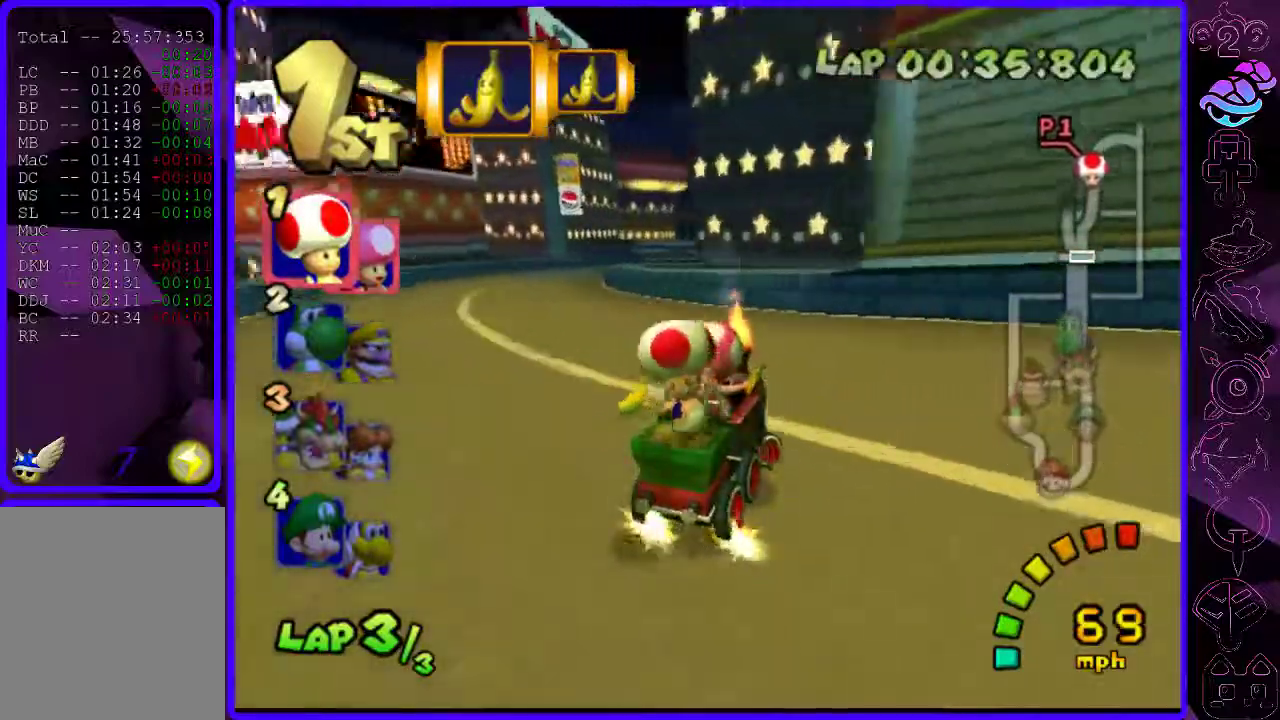
{"buttons": ["B", "R2"], "left_stick": "center", "right_stick": "center", "events": [[160, "R2", "down"], [180, "left_stick", "left"], [400, "left_stick", "center"]]}
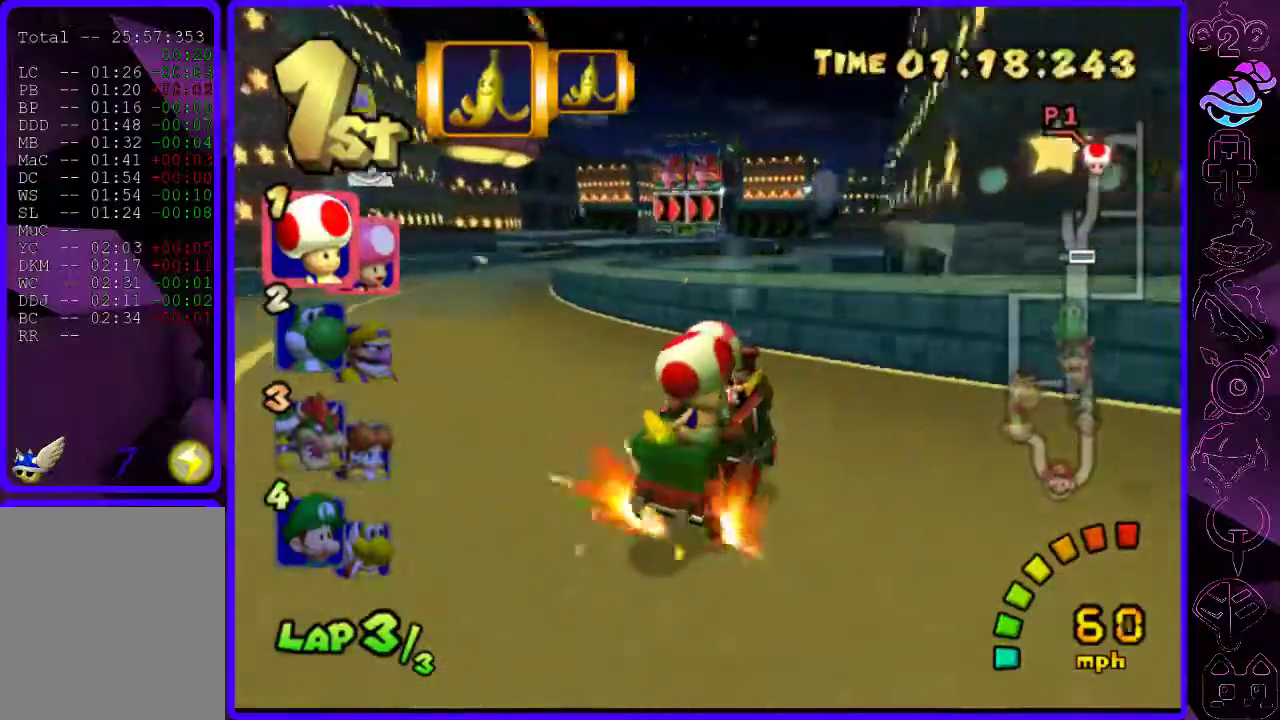
{"buttons": ["B"], "left_stick": "right", "right_stick": "center", "events": [[180, "left_stick", "left"], [380, "left_stick", "right"], [420, "R2", "up"]]}
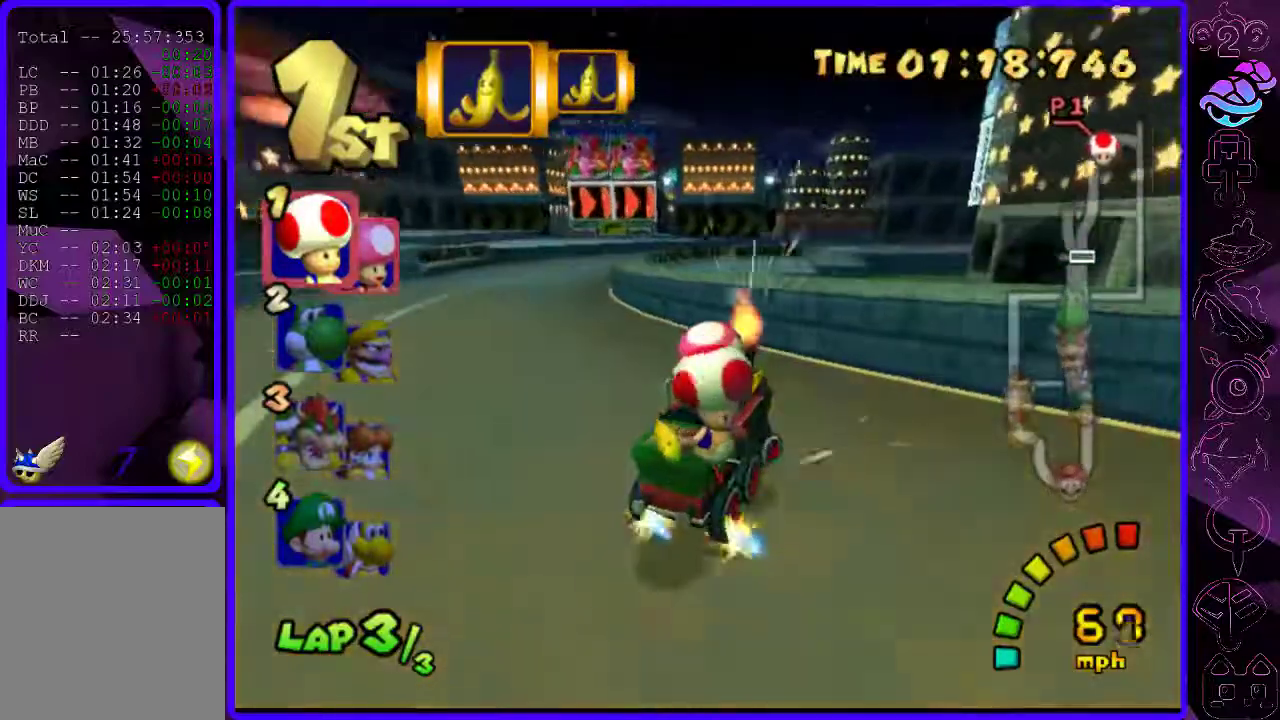
{"buttons": ["B", "R2"], "left_stick": "right", "right_stick": "center", "events": [[440, "R2", "down"]]}
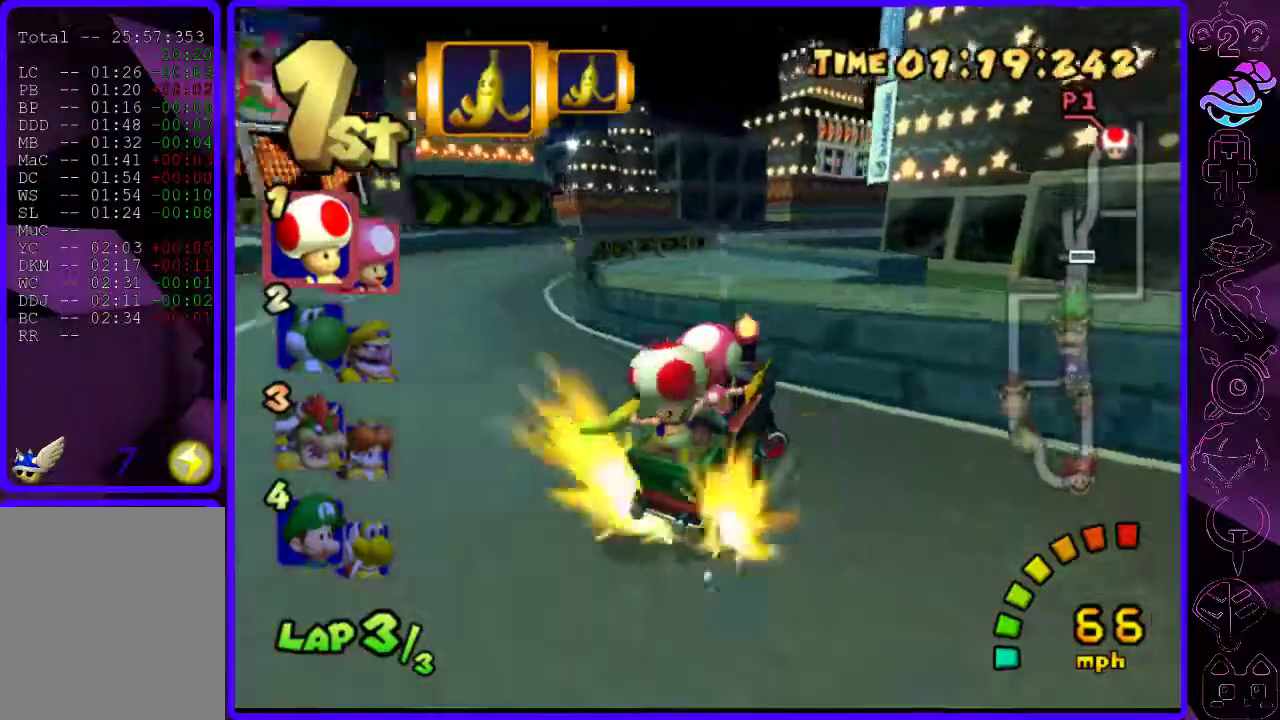
{"buttons": ["B", "R2"], "left_stick": "left", "right_stick": "center", "events": [[300, "left_stick", "left"], [440, "left_stick", "center"], [500, "left_stick", "left"]]}
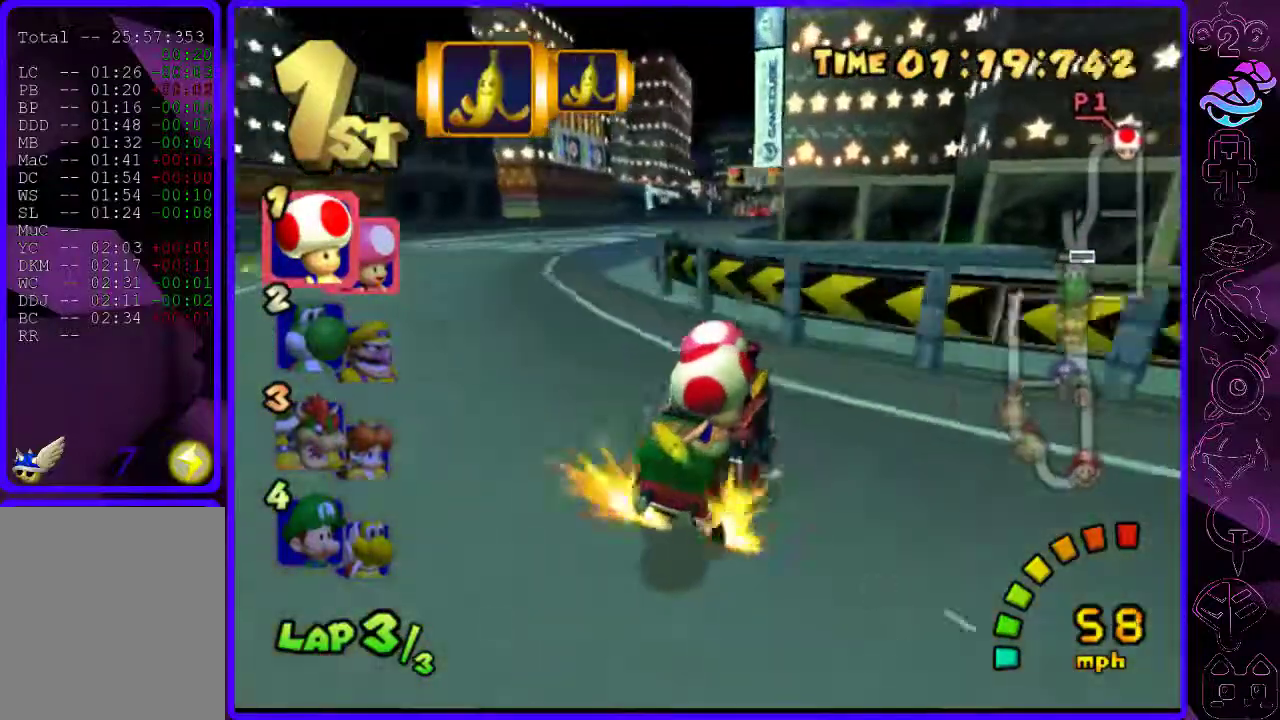
{"buttons": ["B"], "left_stick": "left", "right_stick": "center", "events": [[380, "R2", "up"]]}
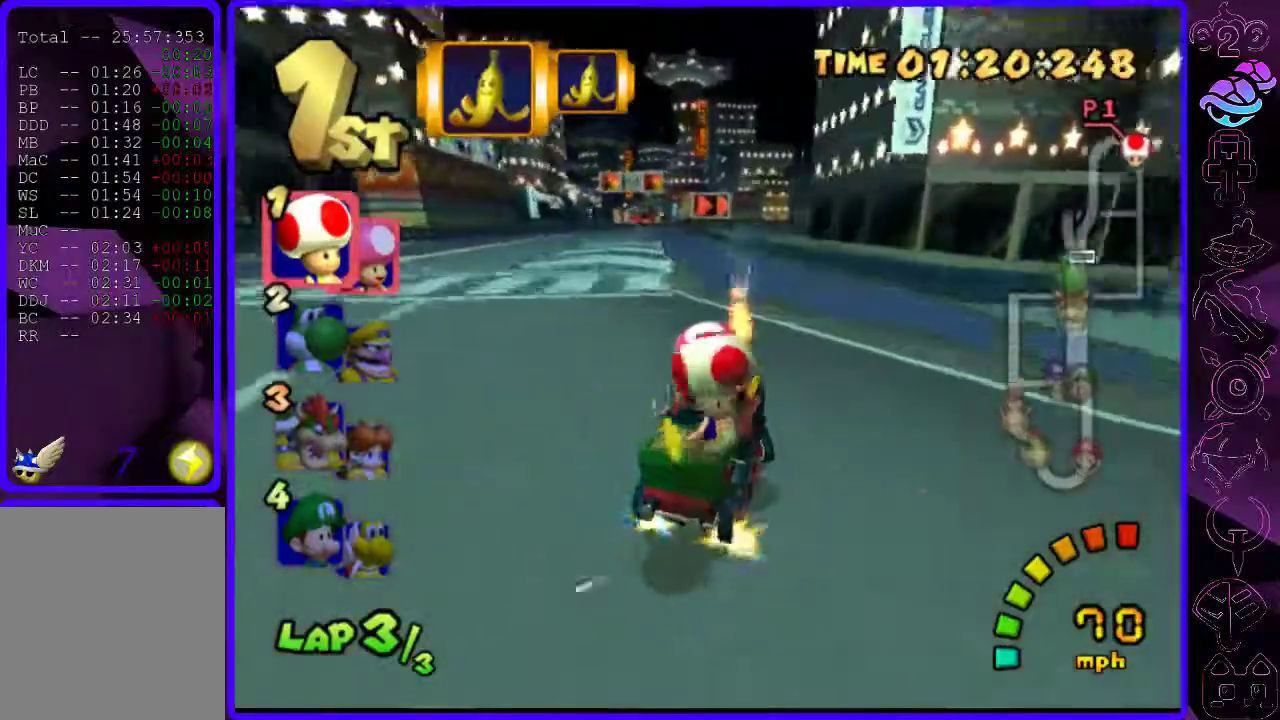
{"buttons": ["B", "R2"], "left_stick": "right", "right_stick": "center", "events": [[400, "R2", "down"], [440, "left_stick", "up-right"], [500, "left_stick", "right"]]}
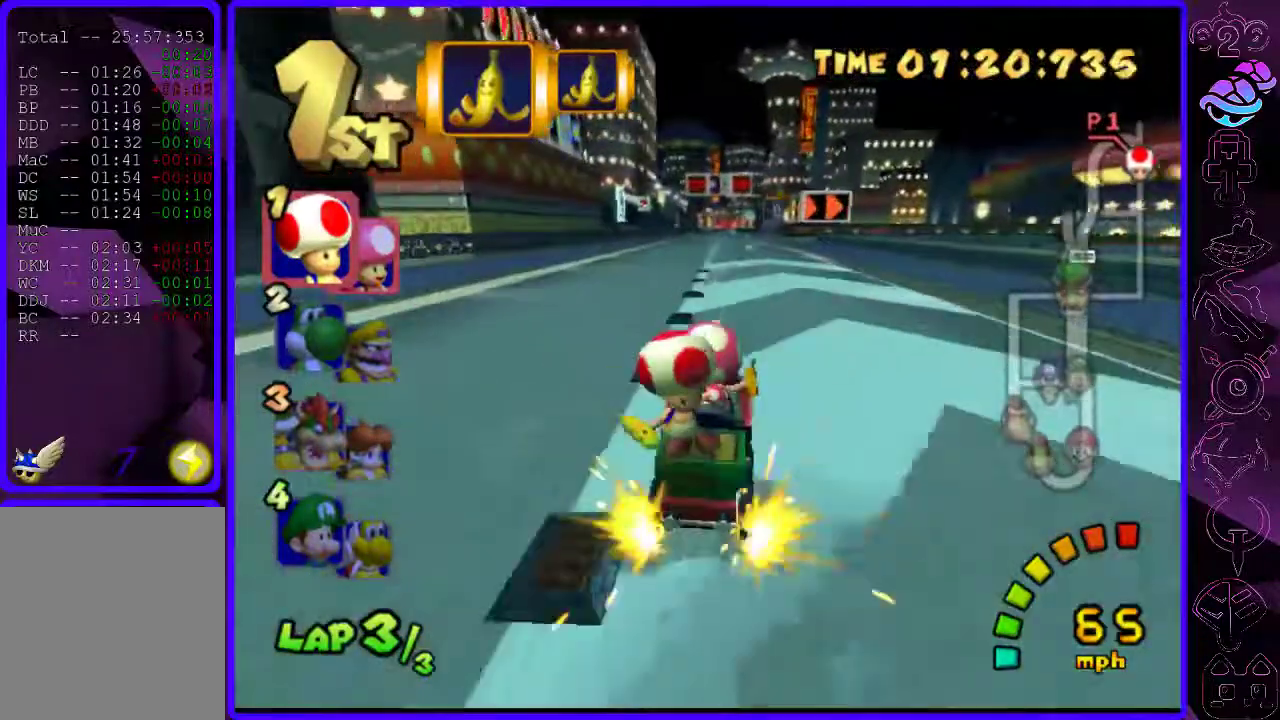
{"buttons": ["B"], "left_stick": "right", "right_stick": "center", "events": [[280, "left_stick", "center"], [400, "left_stick", "right"], [480, "R2", "up"]]}
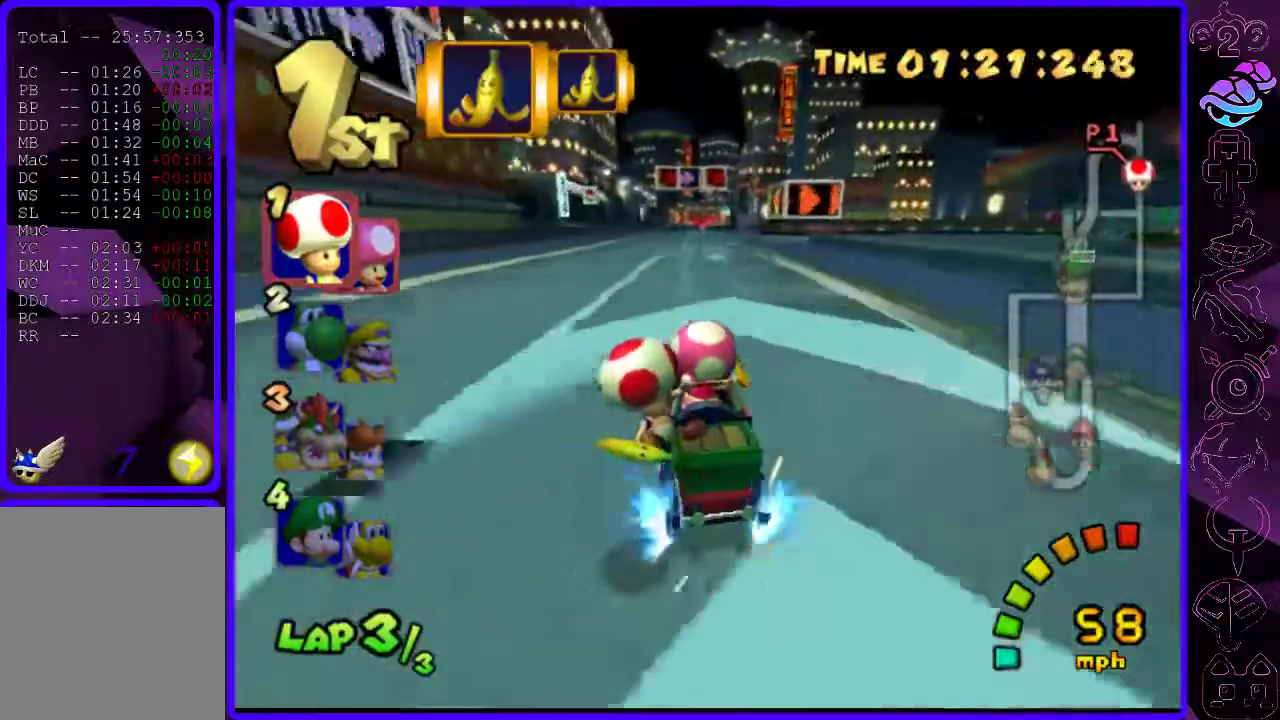
{"buttons": ["B", "R2"], "left_stick": "center", "right_stick": "center", "events": [[460, "R2", "down"], [480, "left_stick", "center"]]}
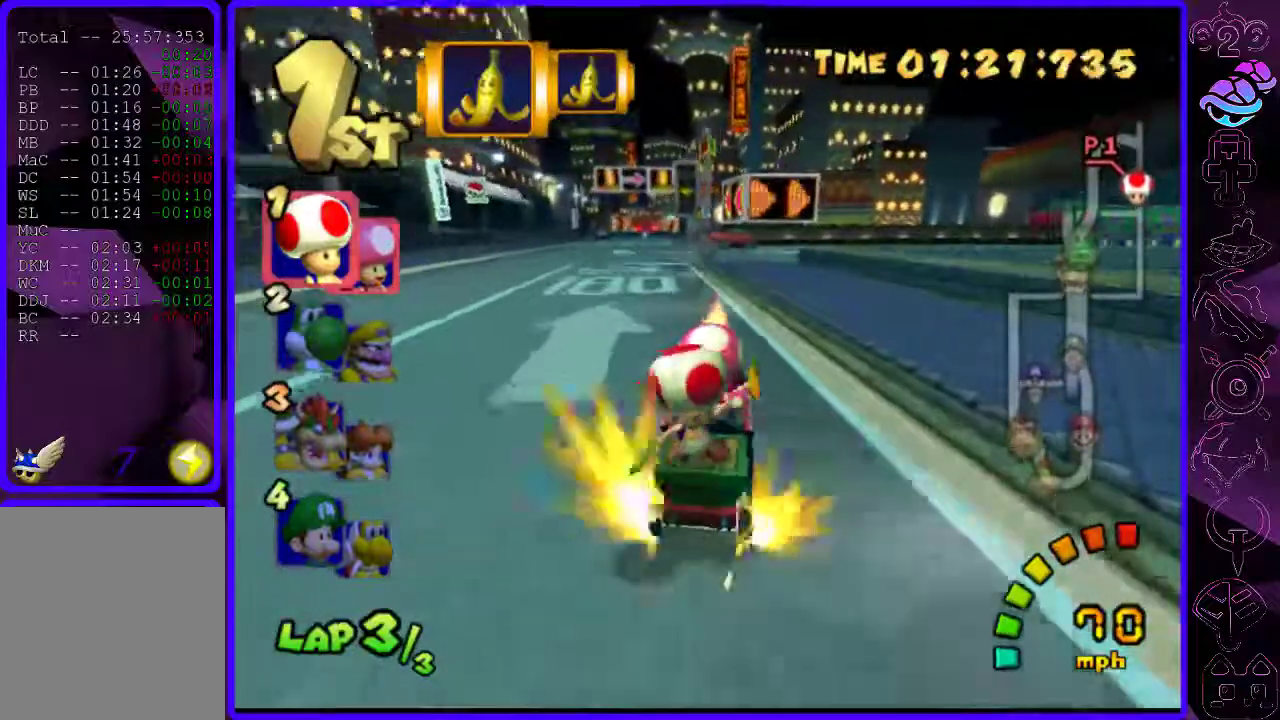
{"buttons": ["B", "R2"], "left_stick": "left", "right_stick": "center", "events": [[240, "left_stick", "left"]]}
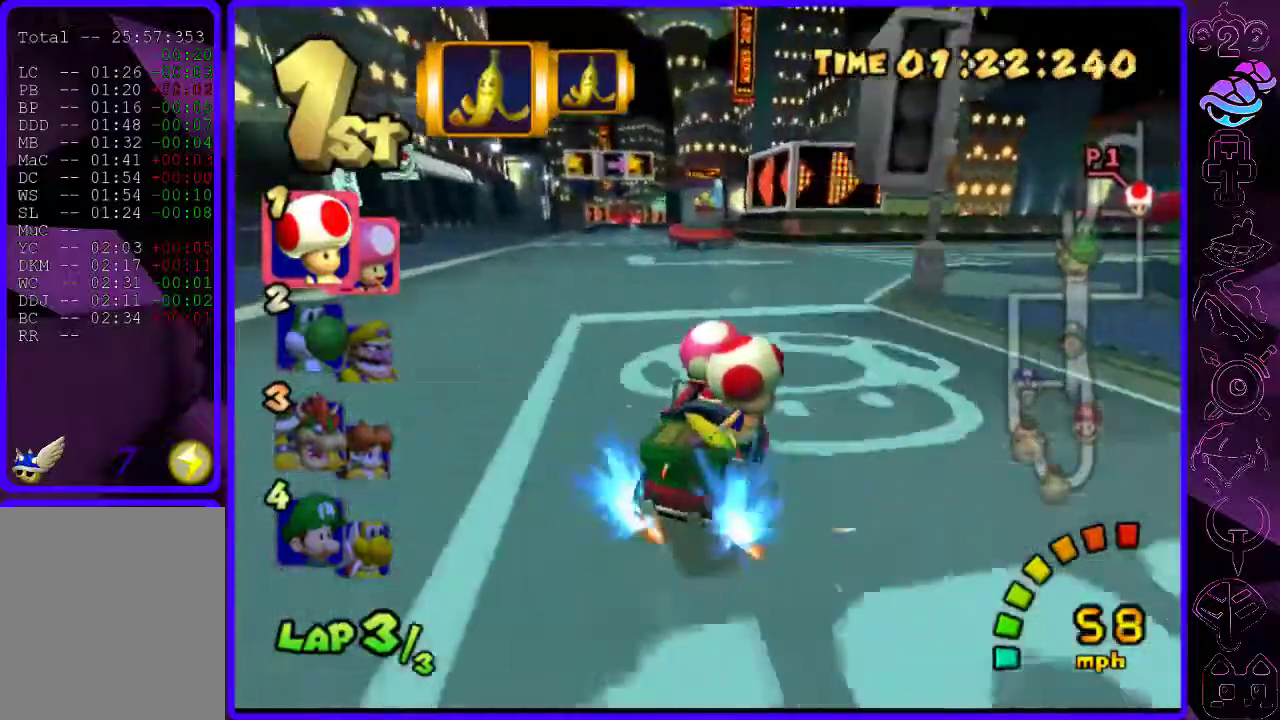
{"buttons": ["B"], "left_stick": "center", "right_stick": "center", "events": [[340, "R2", "up"], [420, "left_stick", "center"]]}
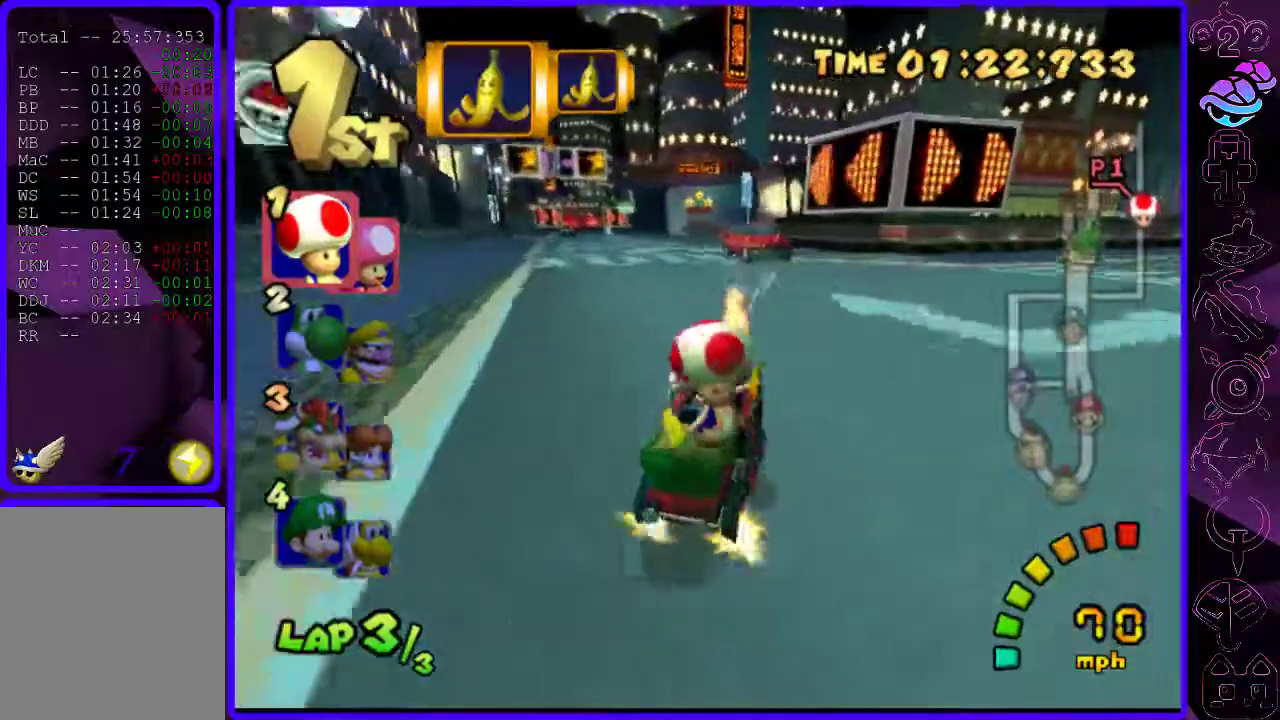
{"buttons": ["B", "R2"], "left_stick": "left", "right_stick": "center", "events": [[100, "left_stick", "right"], [340, "R2", "down"], [400, "left_stick", "left"]]}
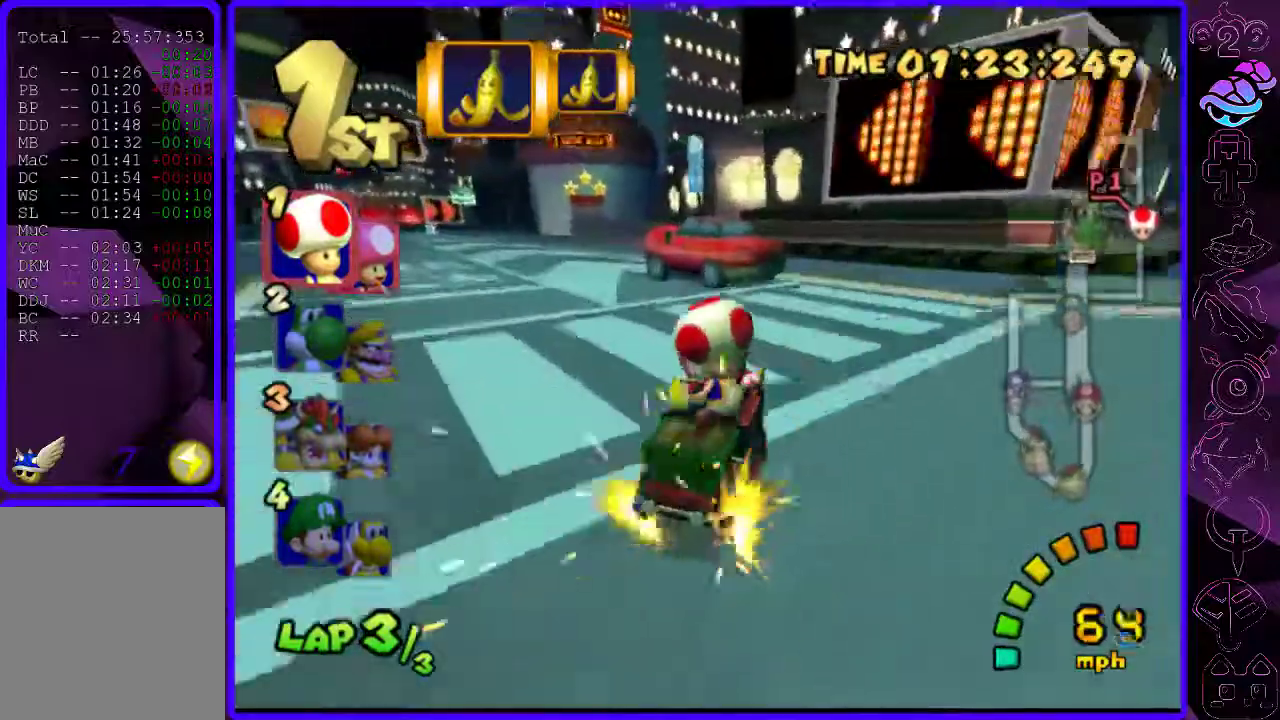
{"buttons": ["B", "R2"], "left_stick": "left", "right_stick": "center", "events": [[40, "left_stick", "center"], [380, "left_stick", "left"]]}
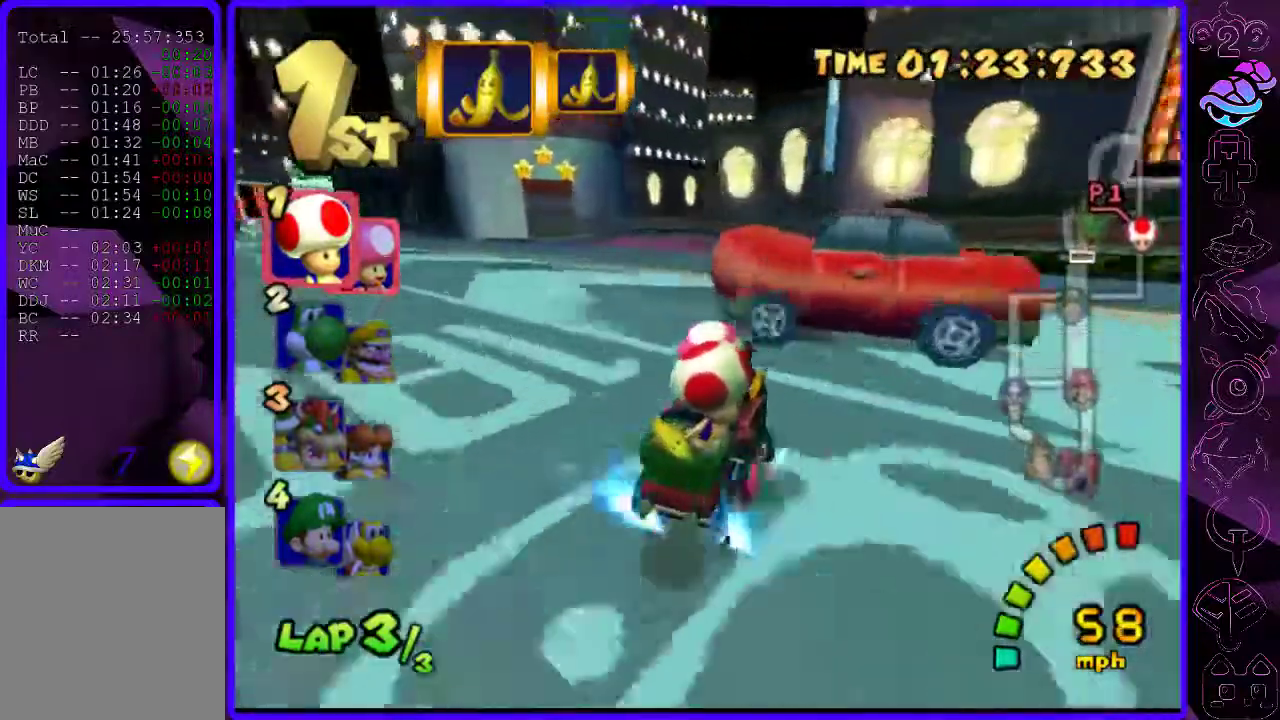
{"buttons": ["B"], "left_stick": "center", "right_stick": "center", "events": [[120, "R2", "up"], [200, "left_stick", "right"], [260, "left_stick", "center"]]}
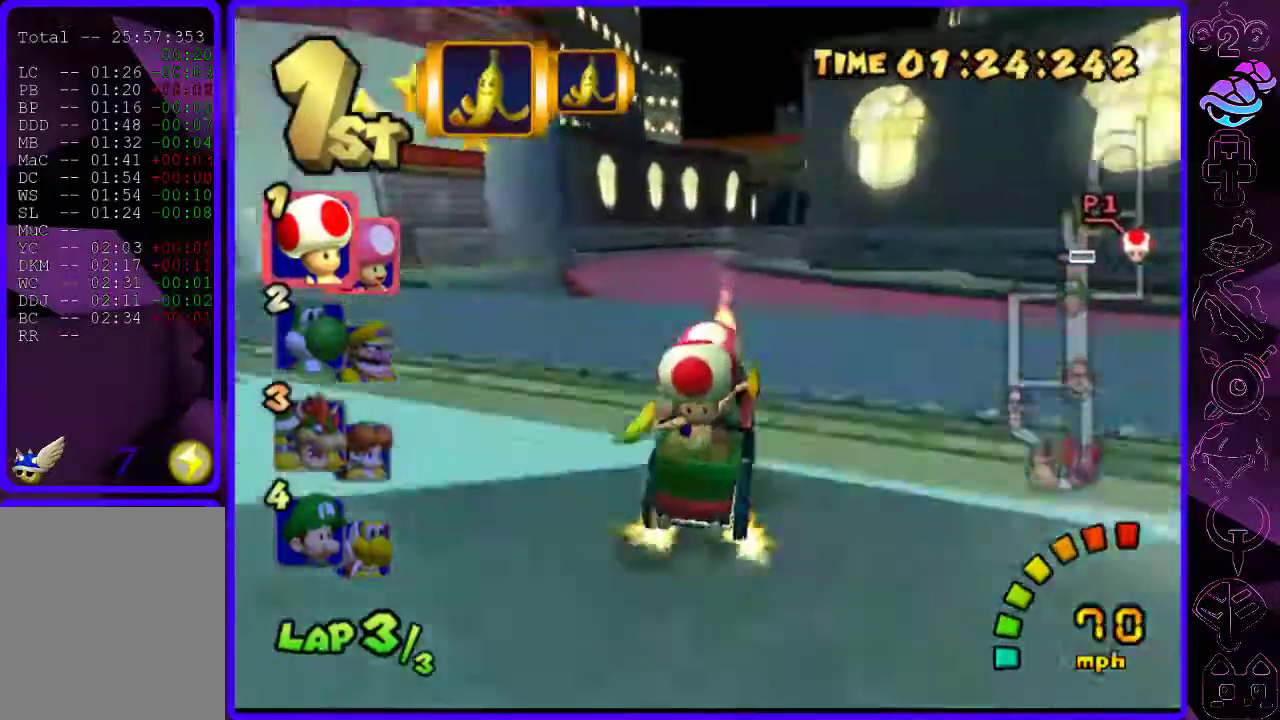
{"buttons": ["B", "R2"], "left_stick": "left", "right_stick": "center", "events": [[160, "left_stick", "right"], [320, "left_stick", "left"], [460, "R2", "down"]]}
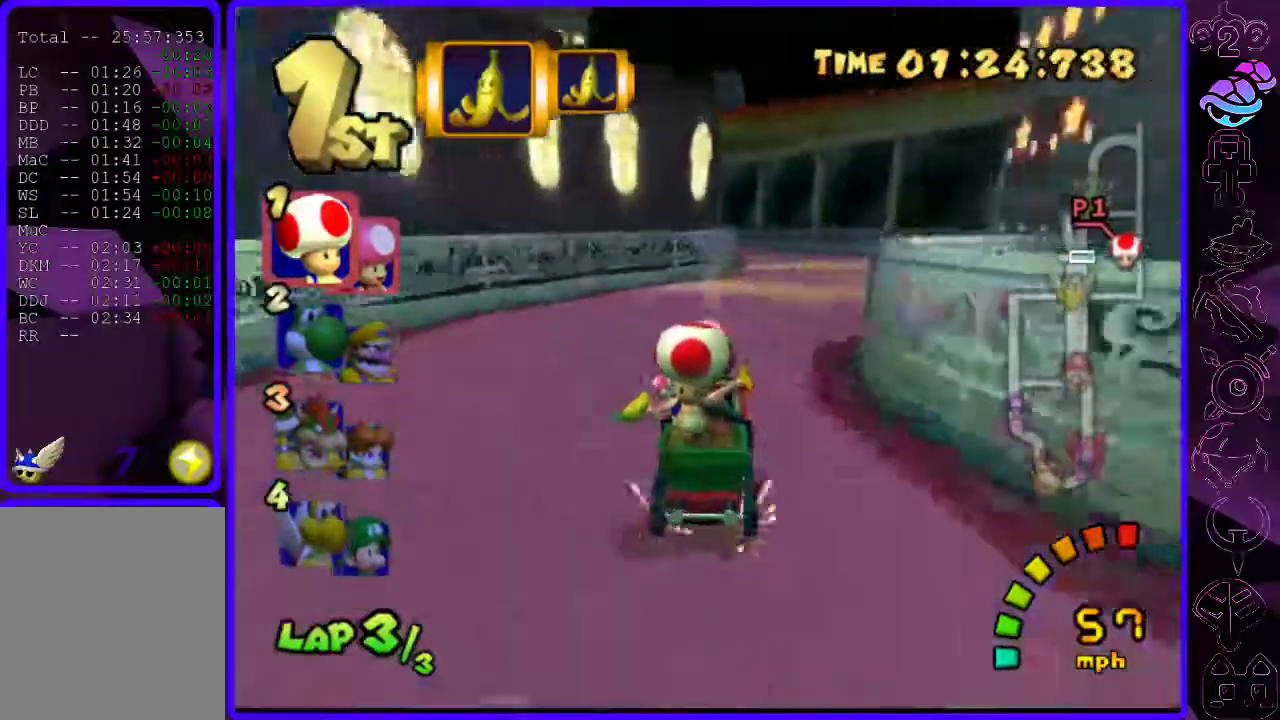
{"buttons": ["B", "R2"], "left_stick": "left", "right_stick": "center", "events": []}
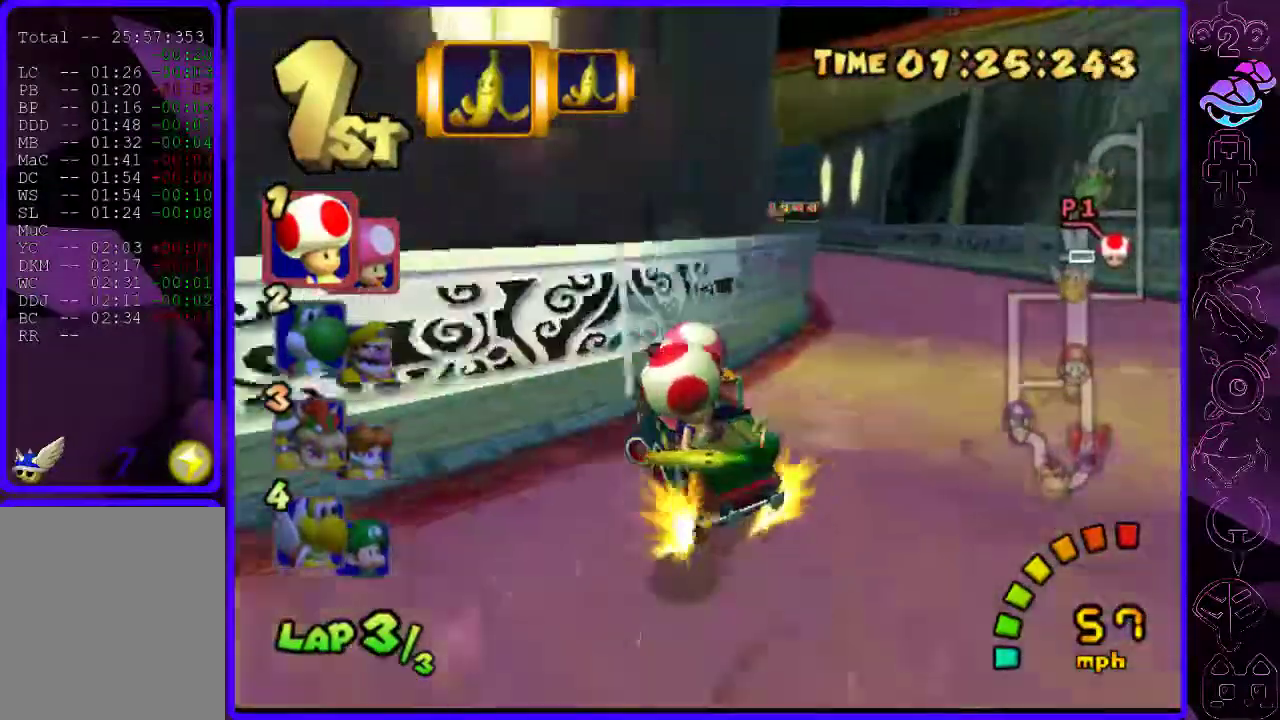
{"buttons": ["B", "R2"], "left_stick": "right", "right_stick": "center", "events": [[180, "left_stick", "right"], [360, "left_stick", "center"], [420, "left_stick", "right"]]}
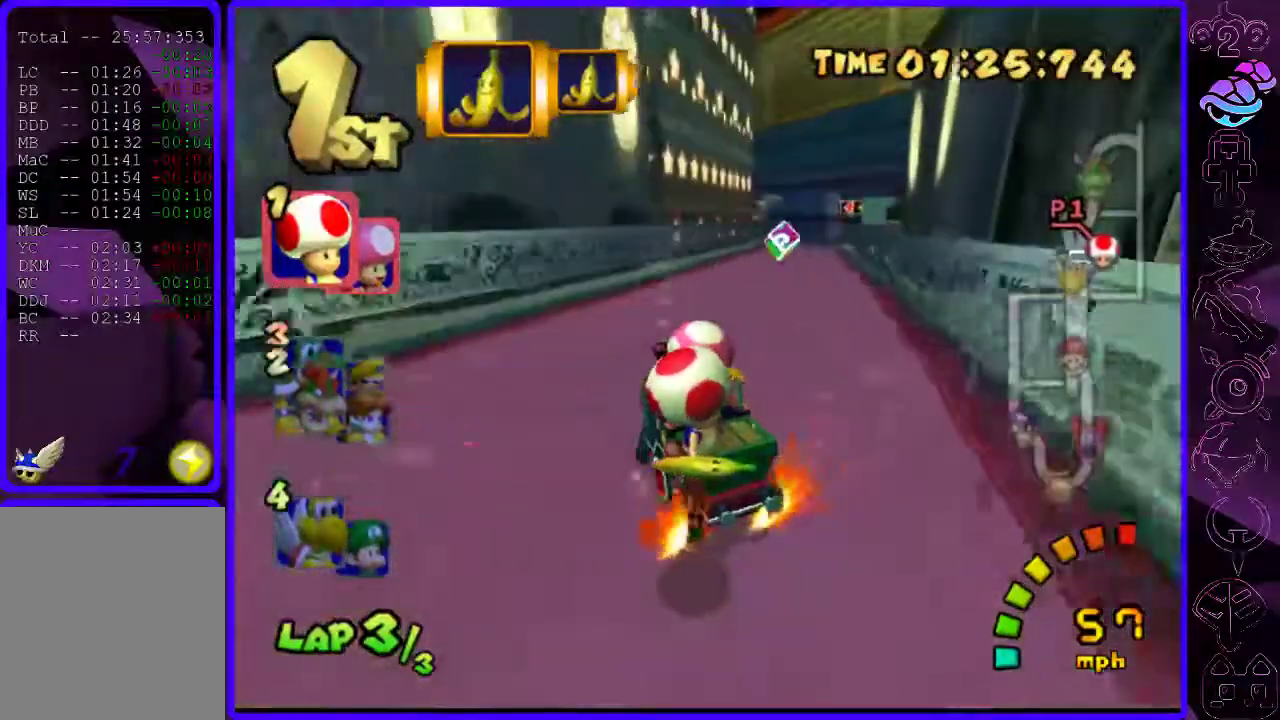
{"buttons": ["B", "R2"], "left_stick": "center", "right_stick": "center", "events": [[260, "left_stick", "center"]]}
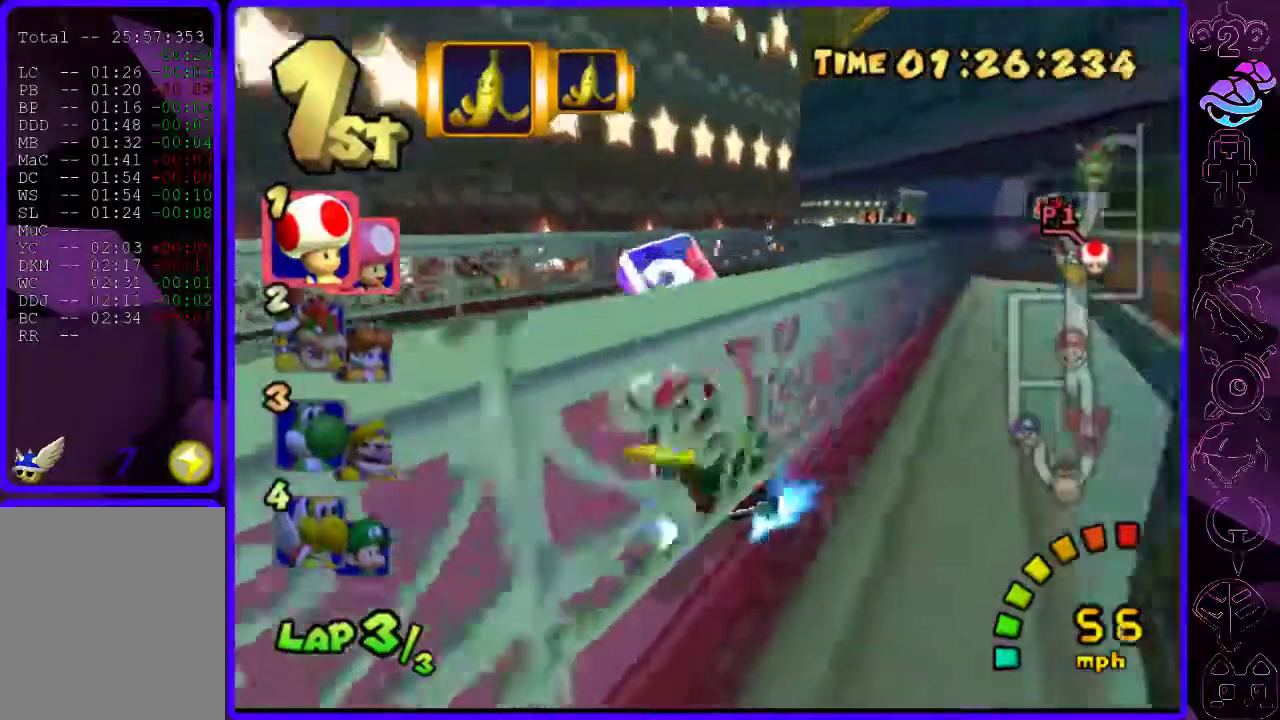
{"buttons": ["B", "R2"], "left_stick": "right", "right_stick": "center", "events": [[140, "left_stick", "right"]]}
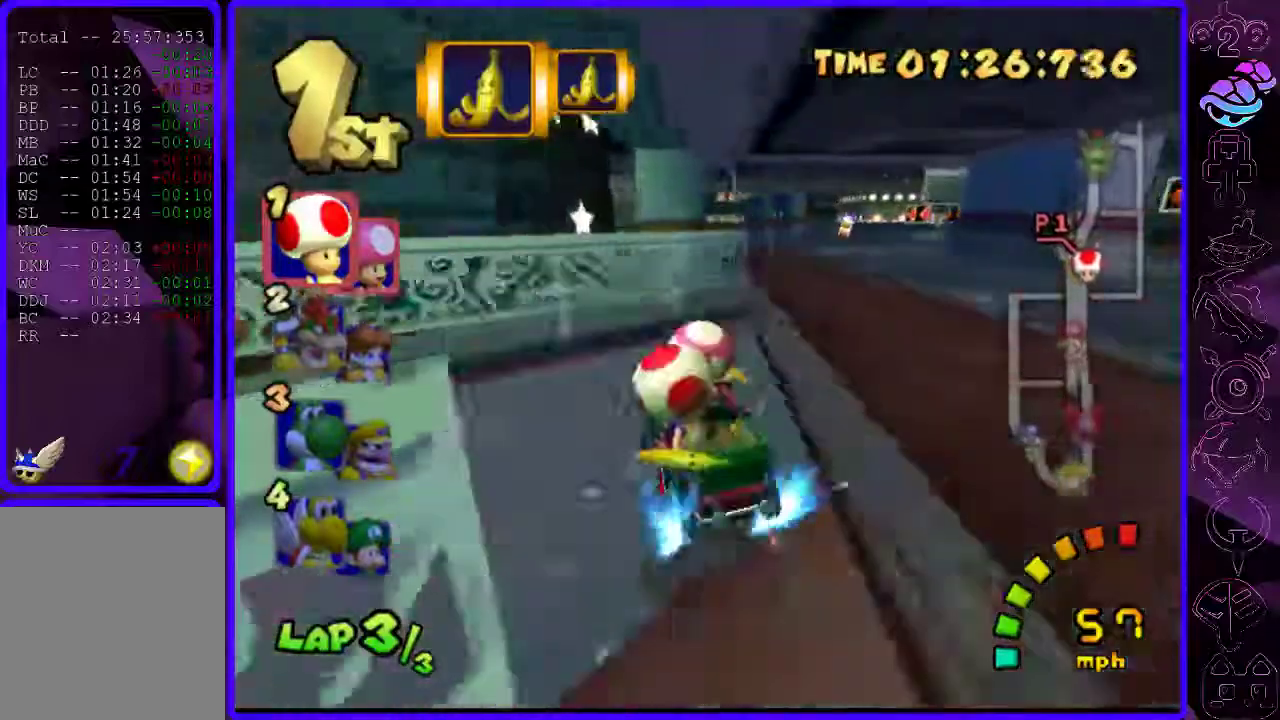
{"buttons": ["B"], "left_stick": "right", "right_stick": "center", "events": [[160, "R2", "up"]]}
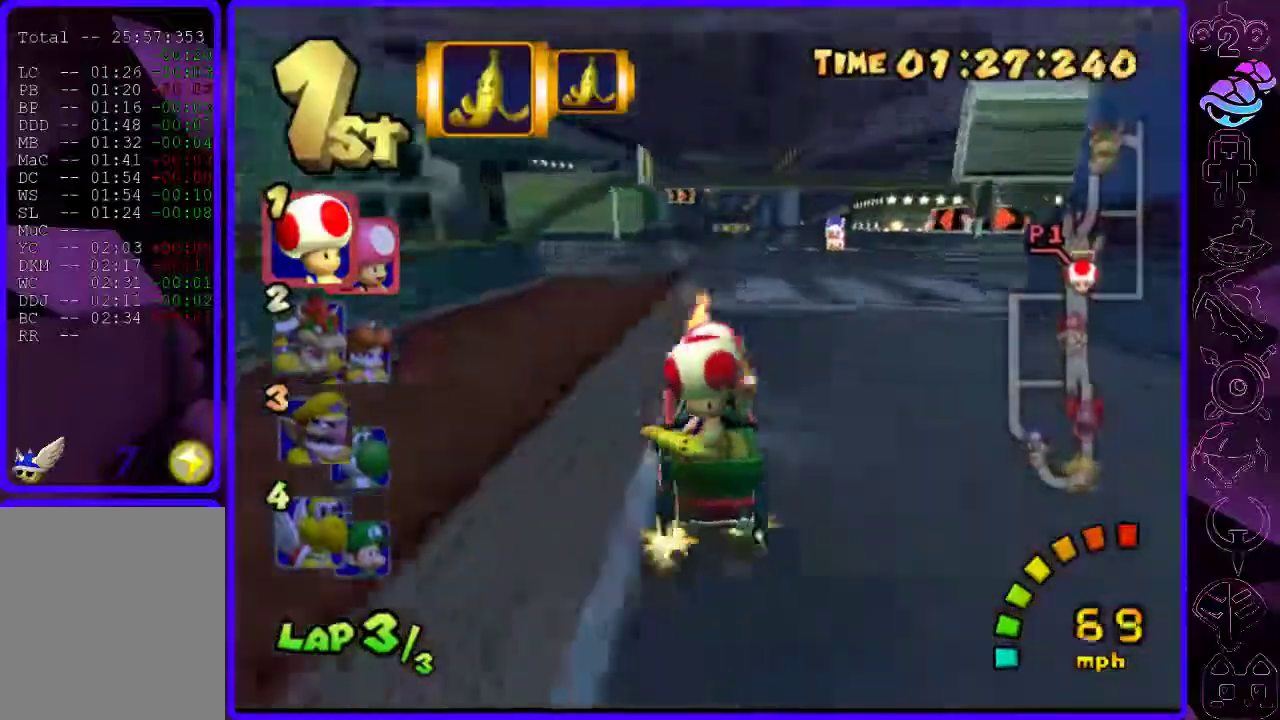
{"buttons": ["B", "R2"], "left_stick": "left", "right_stick": "center", "events": [[160, "R2", "down"], [220, "left_stick", "left"], [360, "left_stick", "center"], [460, "left_stick", "left"]]}
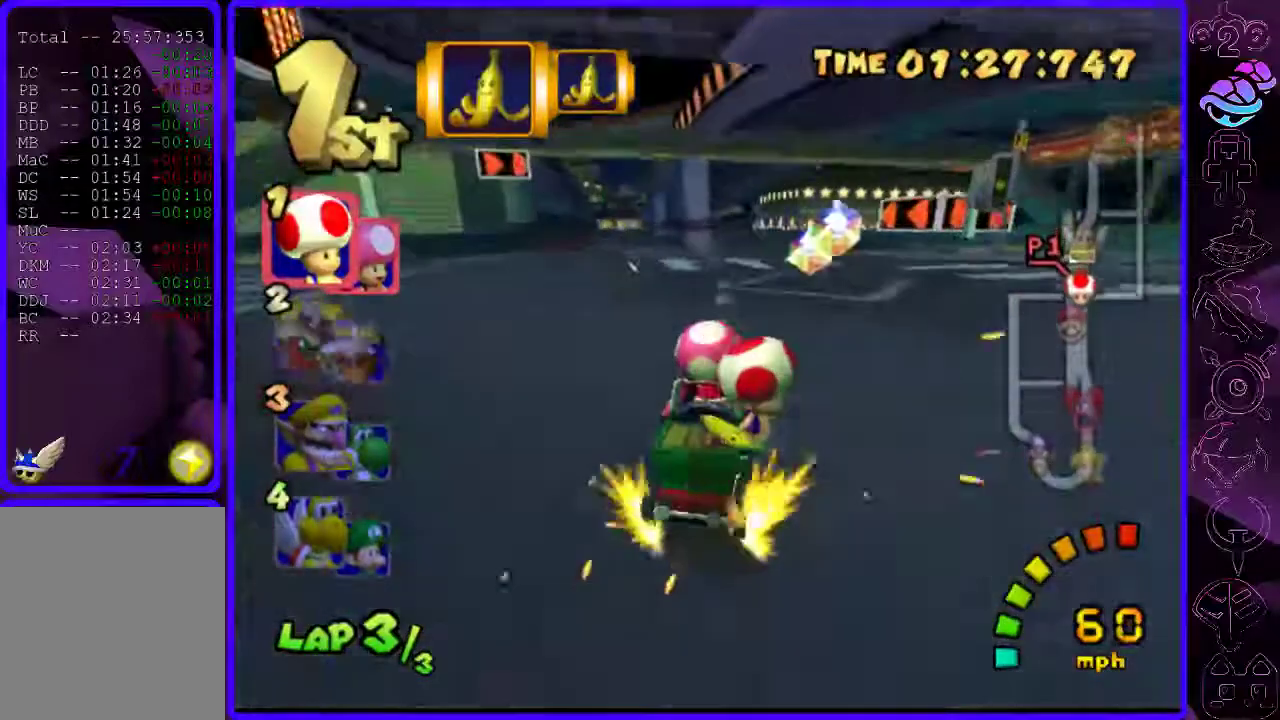
{"buttons": ["B"], "left_stick": "left", "right_stick": "center", "events": [[360, "R2", "up"]]}
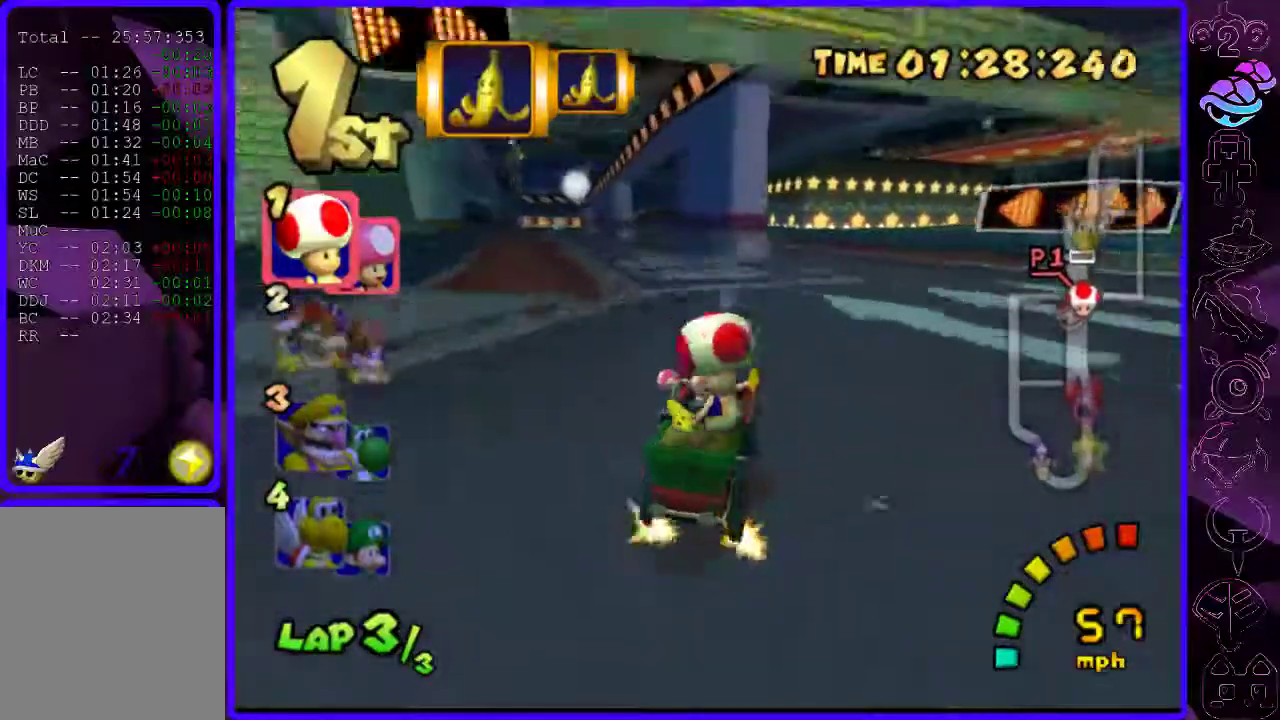
{"buttons": ["B"], "left_stick": "left", "right_stick": "center", "events": []}
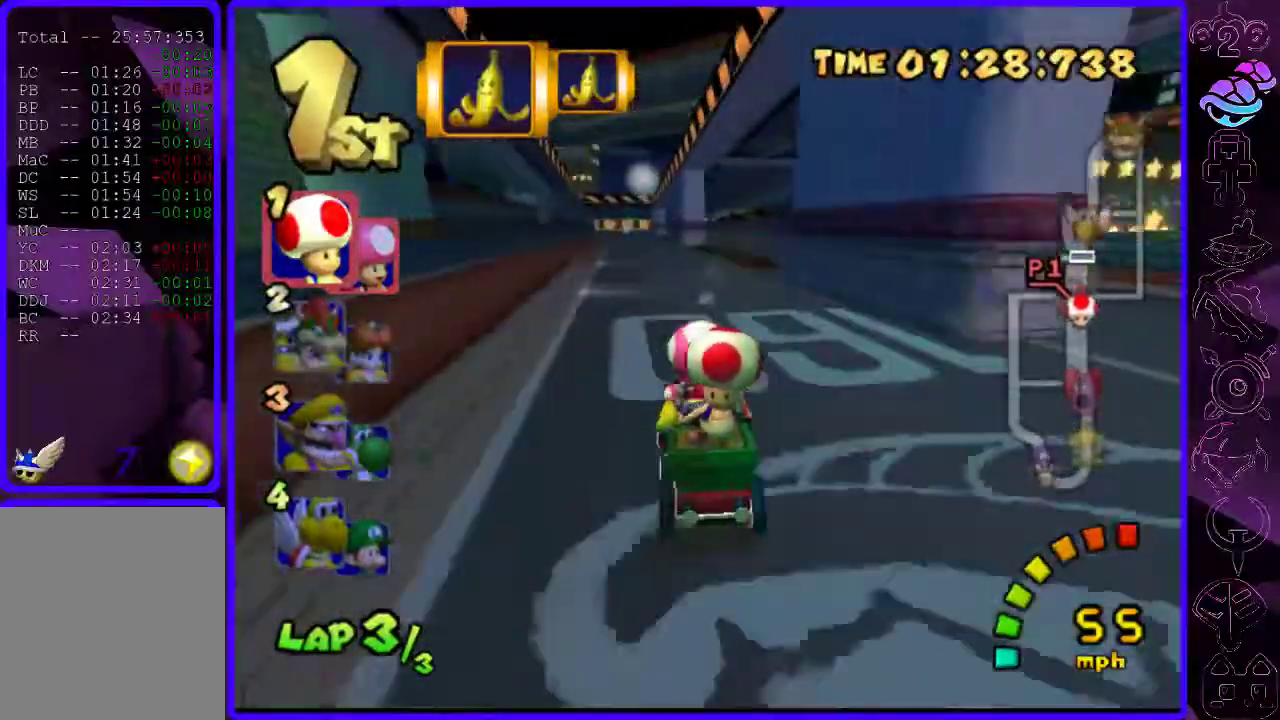
{"buttons": ["B", "R2"], "left_stick": "center", "right_stick": "center", "events": [[100, "R2", "down"], [160, "left_stick", "right"], [260, "left_stick", "center"], [360, "left_stick", "right"], [480, "left_stick", "center"]]}
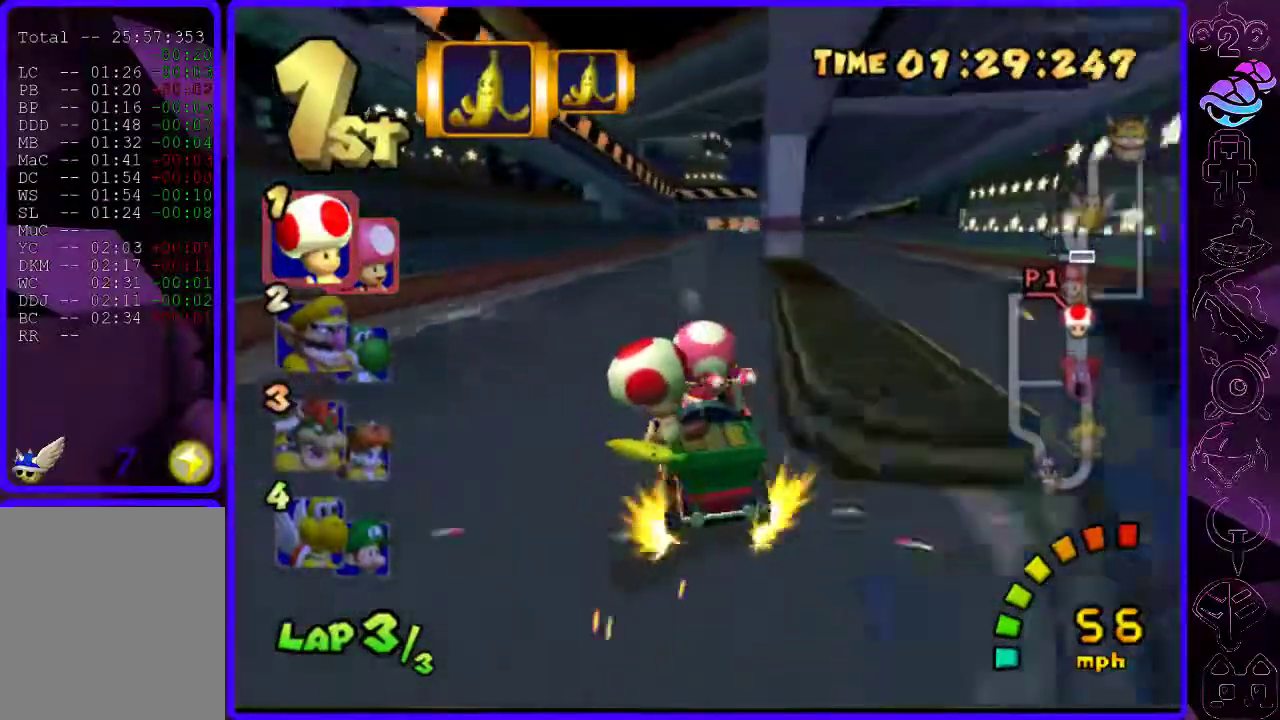
{"buttons": ["B", "R2"], "left_stick": "right", "right_stick": "center", "events": [[80, "left_stick", "right"]]}
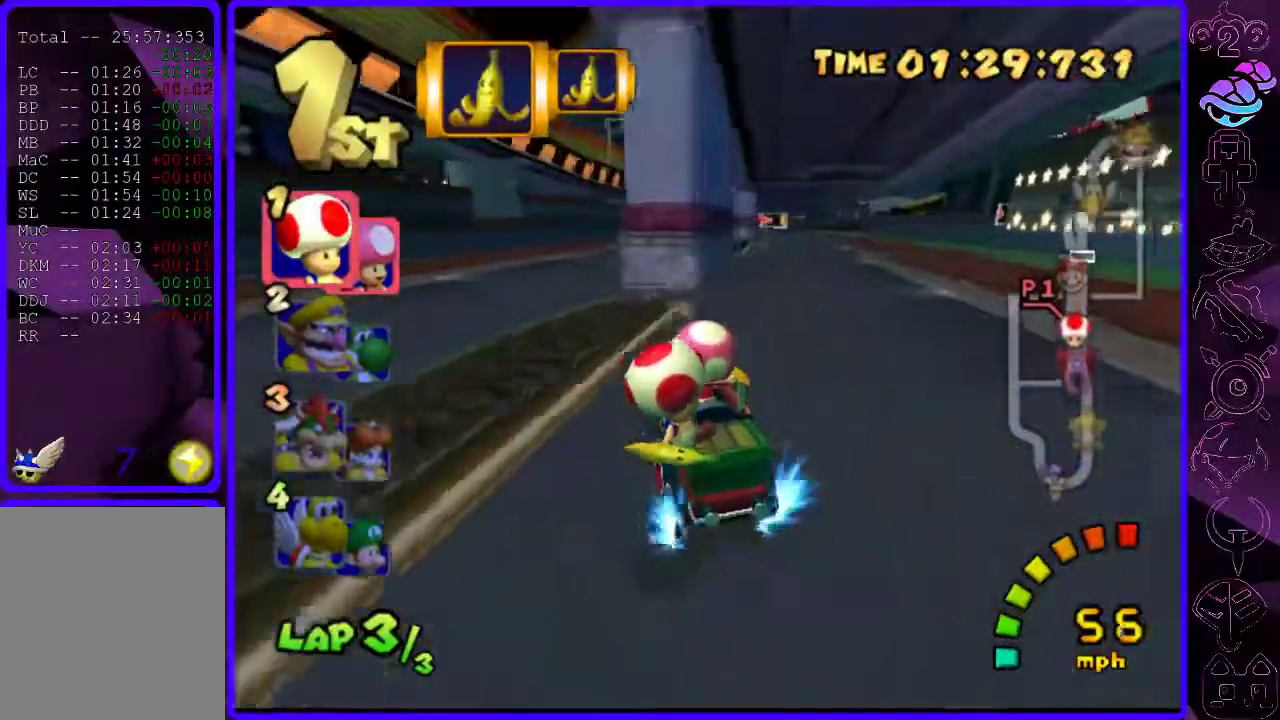
{"buttons": ["B"], "left_stick": "right", "right_stick": "center", "events": [[160, "R2", "up"]]}
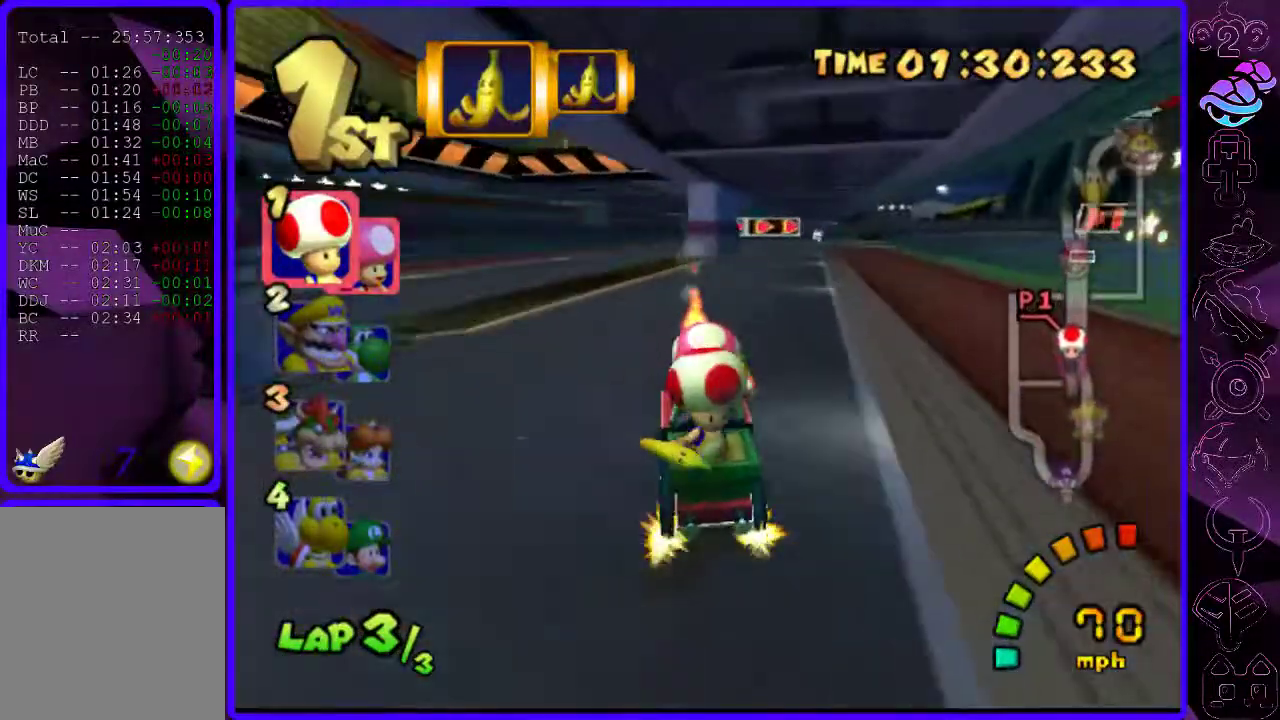
{"buttons": ["B"], "left_stick": "right", "right_stick": "center", "events": []}
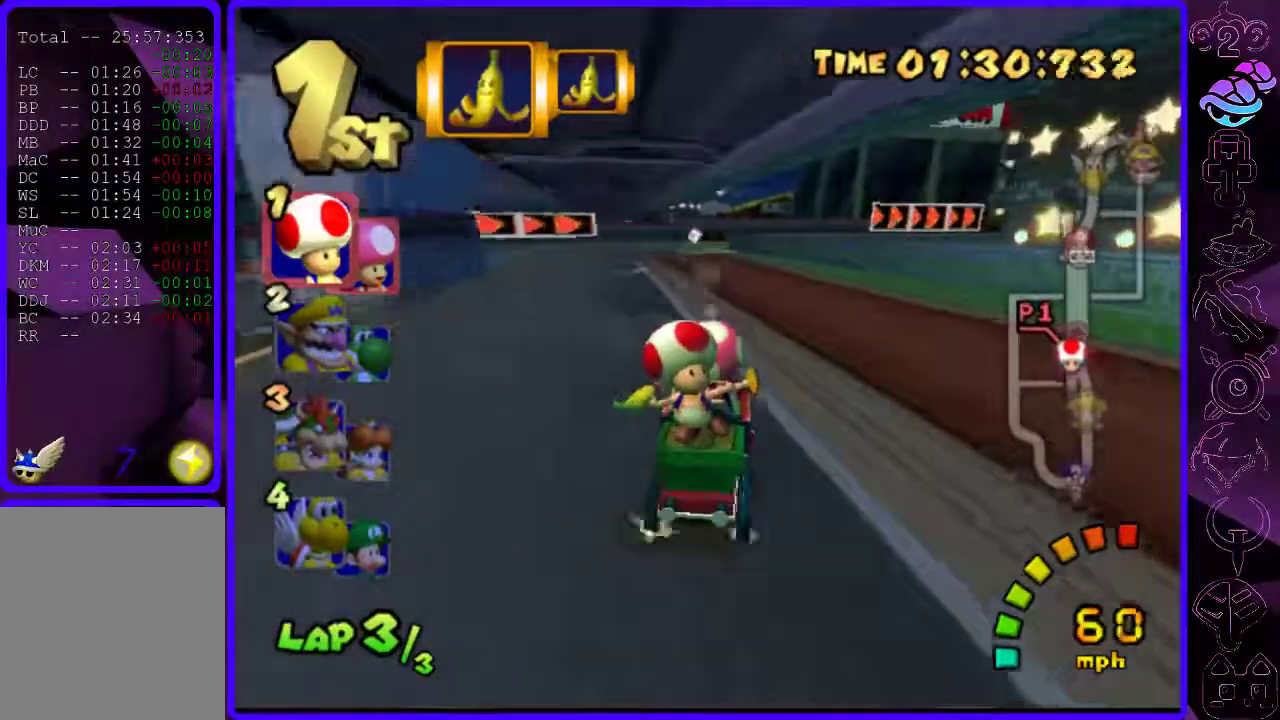
{"buttons": ["B", "R2"], "left_stick": "right", "right_stick": "center", "events": [[180, "R2", "down"]]}